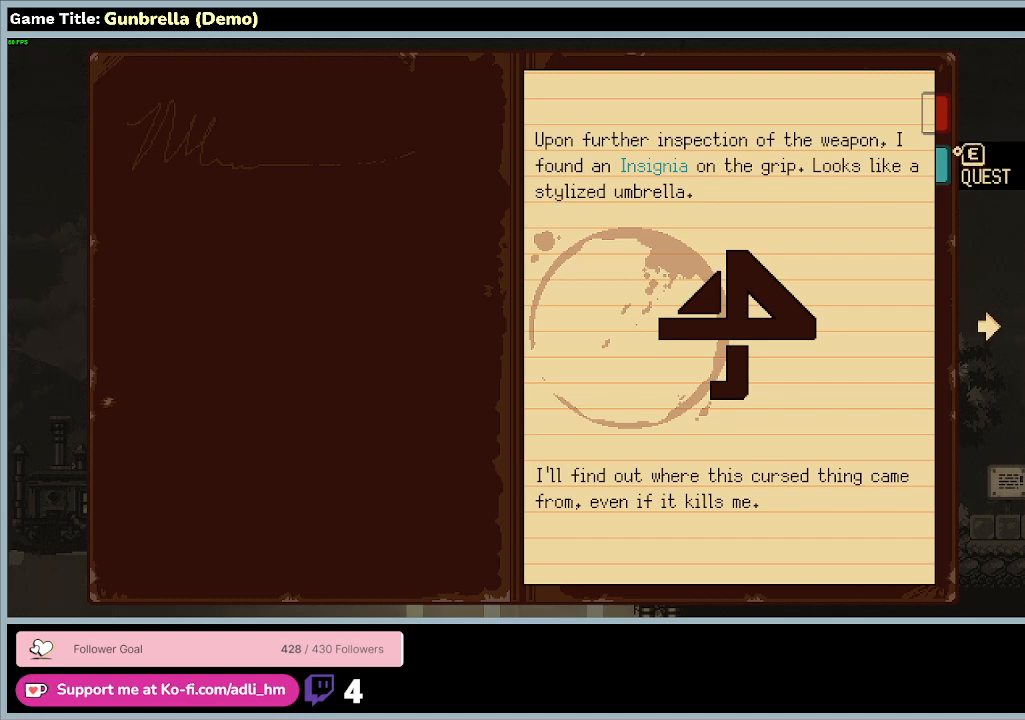
Gameplay with keyboard and mouse; each line is a JSON object with the keys and mouse buttons held at the frame after it. "events" lists presses ("down") and releases ("up") of "0", "1", "2", "3", "4", "5", "6", "7", "8", "9", "a", "alt", "b", "c", "caps_lock", "ctrl", "d", "down", "e", "escape", "f", "f1", "f2", "f3", "f4", "f5", "f6", "f7", "f8", "g", "h", "i", "j", "k", "l", "left", "m", "n", "o", "p", "q", "r", "return", "right", "s", "shift", "space", "t", "tab", "tilde", "u", "up", "v", "w", "x", "y", "z", "mouse_left", "mouse_wheel" and "mouse_right" between this image and that frame as [ms after this image, input, new state], when the widget could be followed in between. "mouse_left", "mouse_wheel", "mouse_right" = the "left", "wheel", "right" buttons of the "mouse" list. No other keys are recorded. "wheel" means that the mouse wheel is clicked or scrolled. Mouse movement is not recorded.
{"keys": ["e"], "mouse": [], "events": [[233, "e", "down"]]}
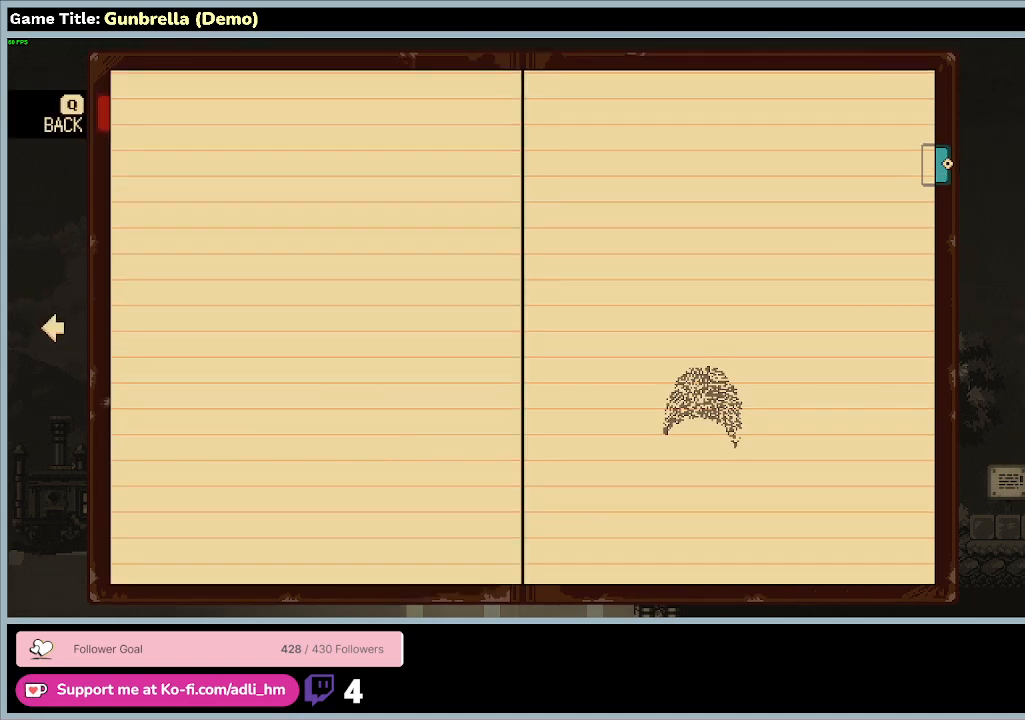
{"keys": [], "mouse": [], "events": [[167, "e", "up"]]}
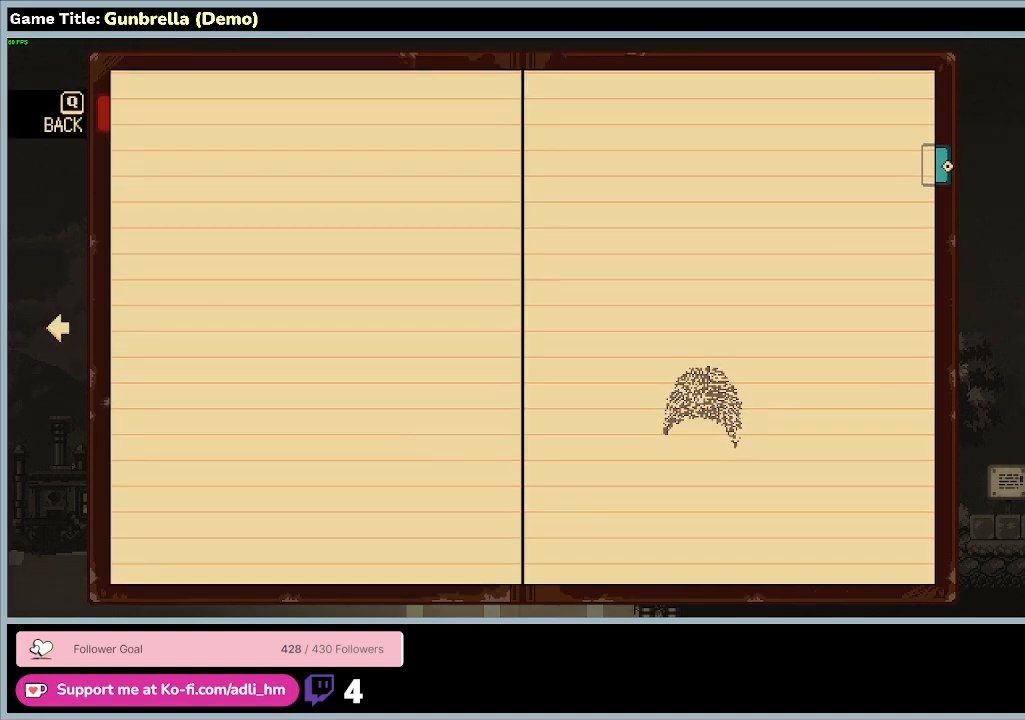
{"keys": [], "mouse": [], "events": []}
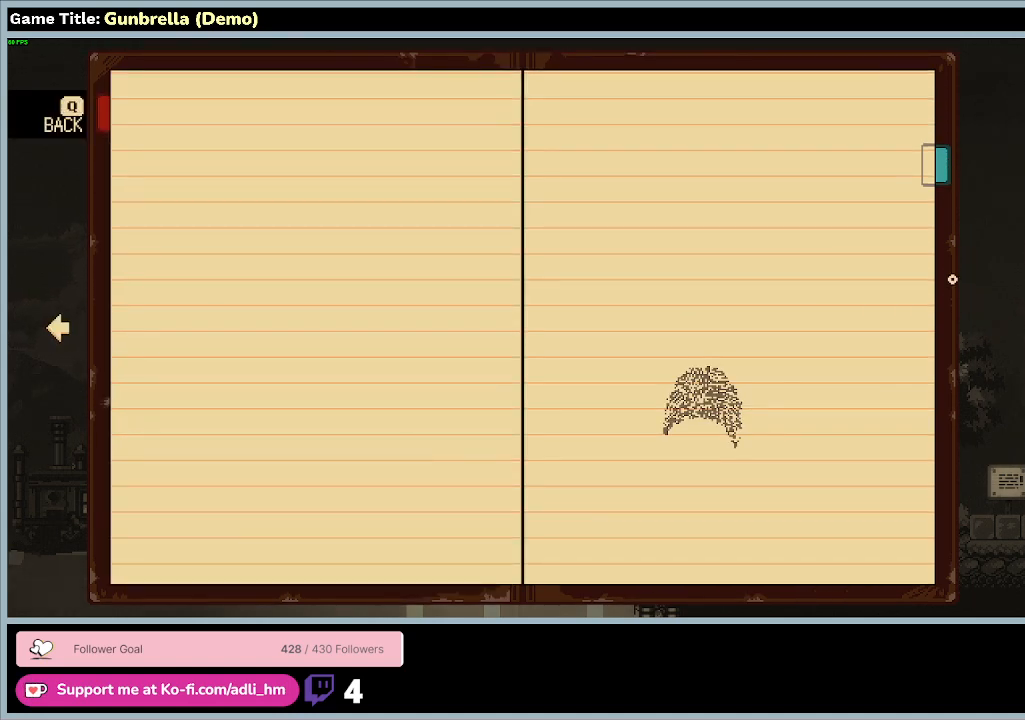
{"keys": ["q"], "mouse": [], "events": [[333, "q", "down"]]}
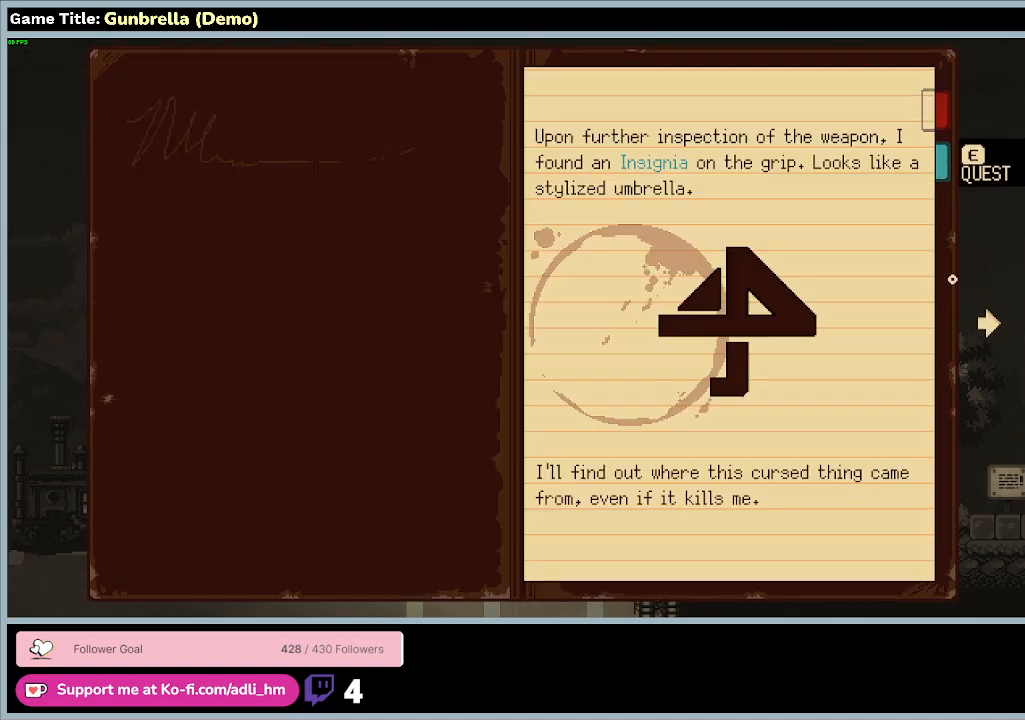
{"keys": [], "mouse": [], "events": [[233, "q", "up"]]}
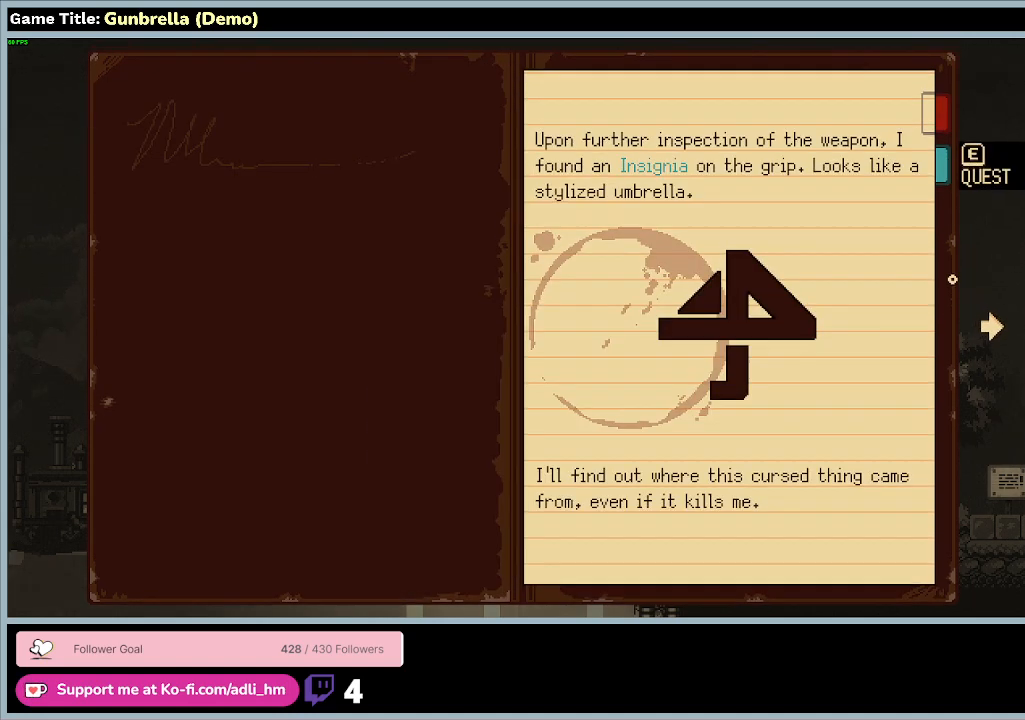
{"keys": [], "mouse": [], "events": [[33, "q", "down"], [433, "q", "up"]]}
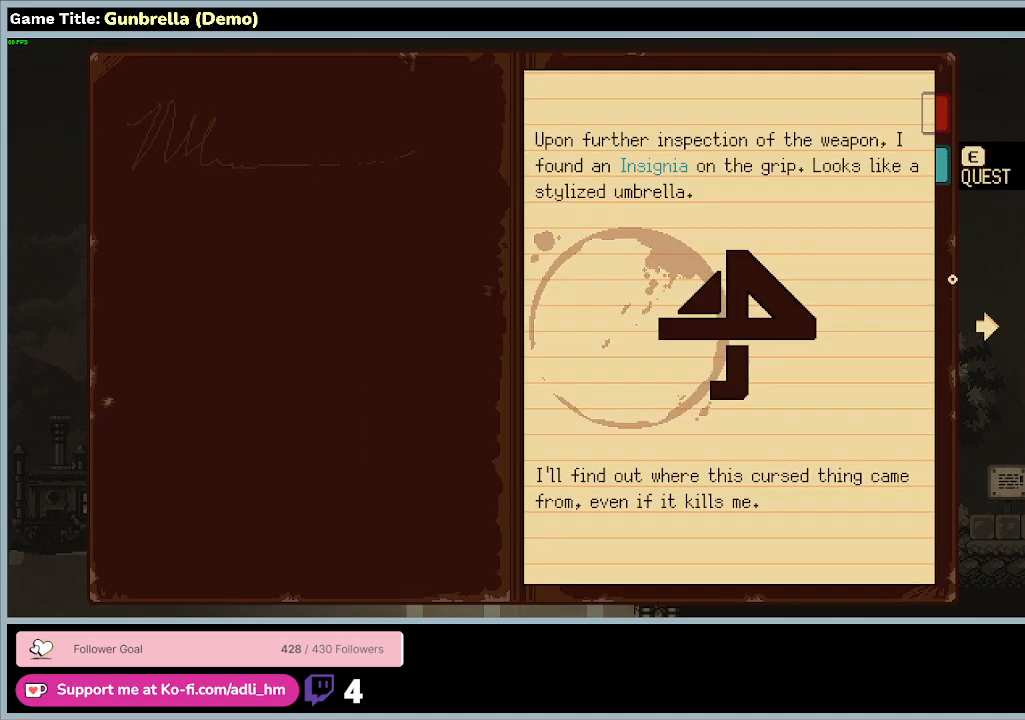
{"keys": ["escape"], "mouse": [], "events": [[333, "escape", "down"]]}
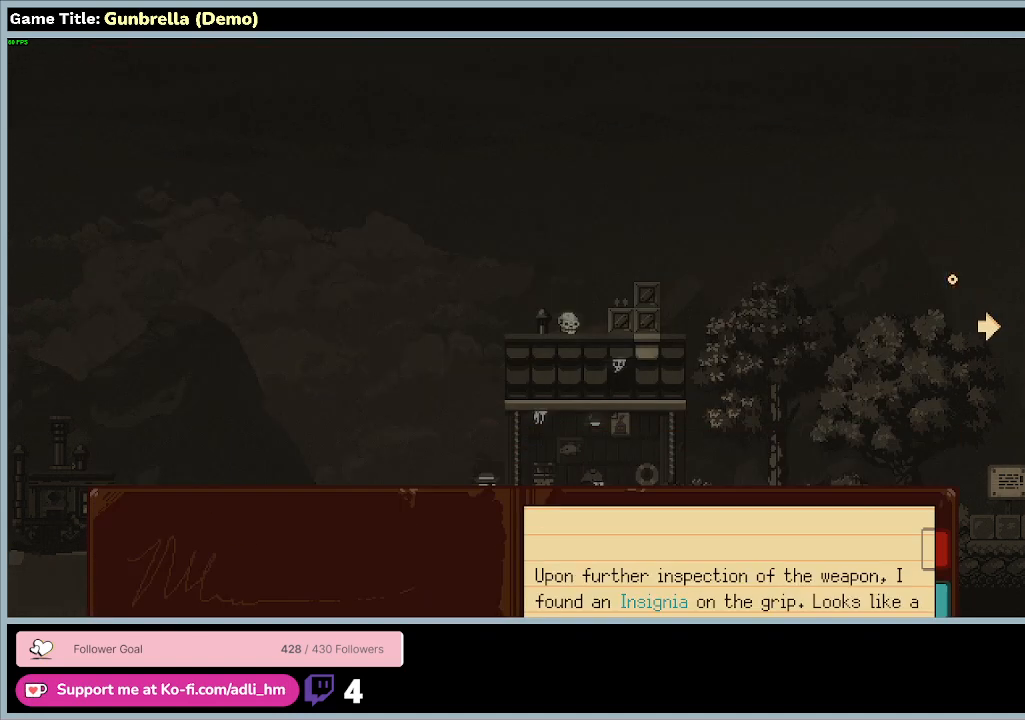
{"keys": [], "mouse": [], "events": [[200, "escape", "up"]]}
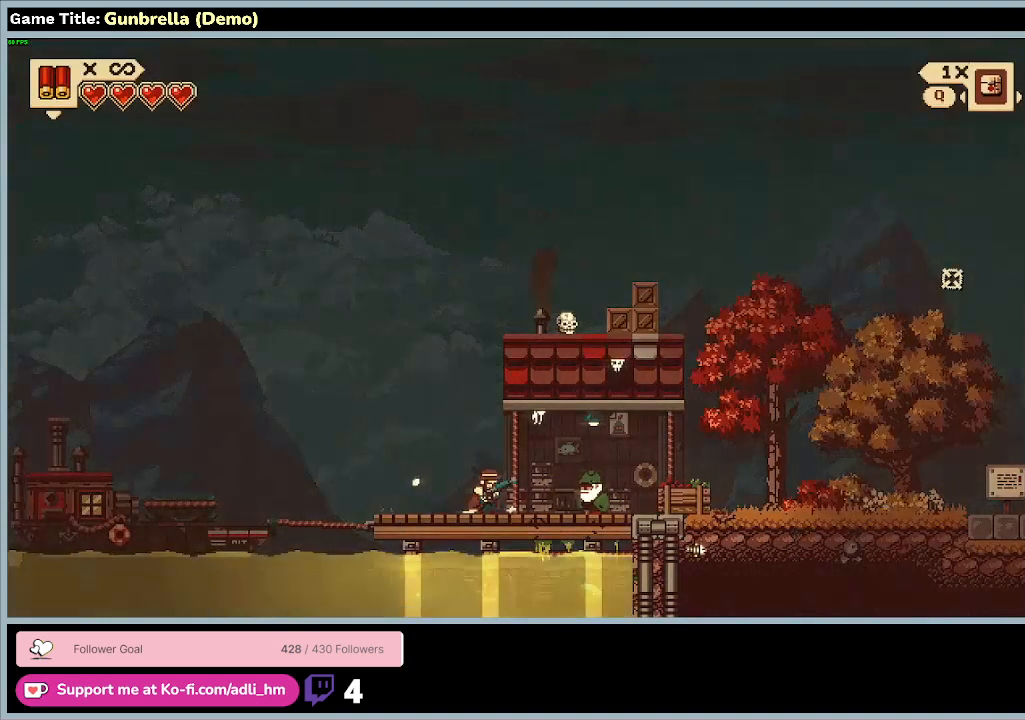
{"keys": ["tab"], "mouse": [], "events": [[467, "tab", "down"]]}
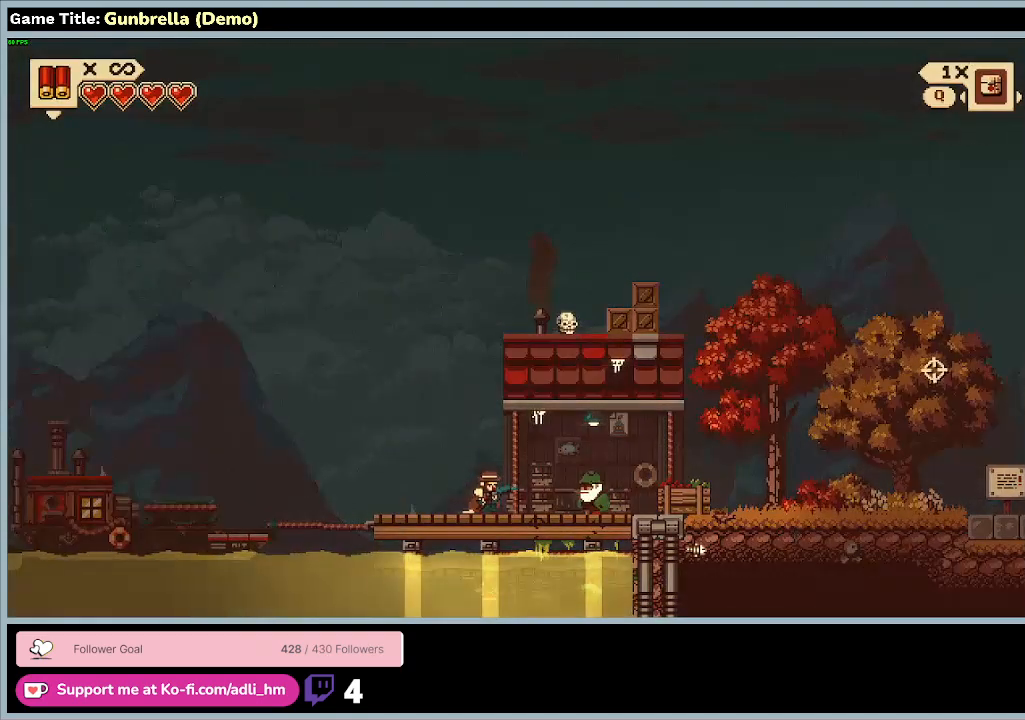
{"keys": [], "mouse": [], "events": [[467, "tab", "up"]]}
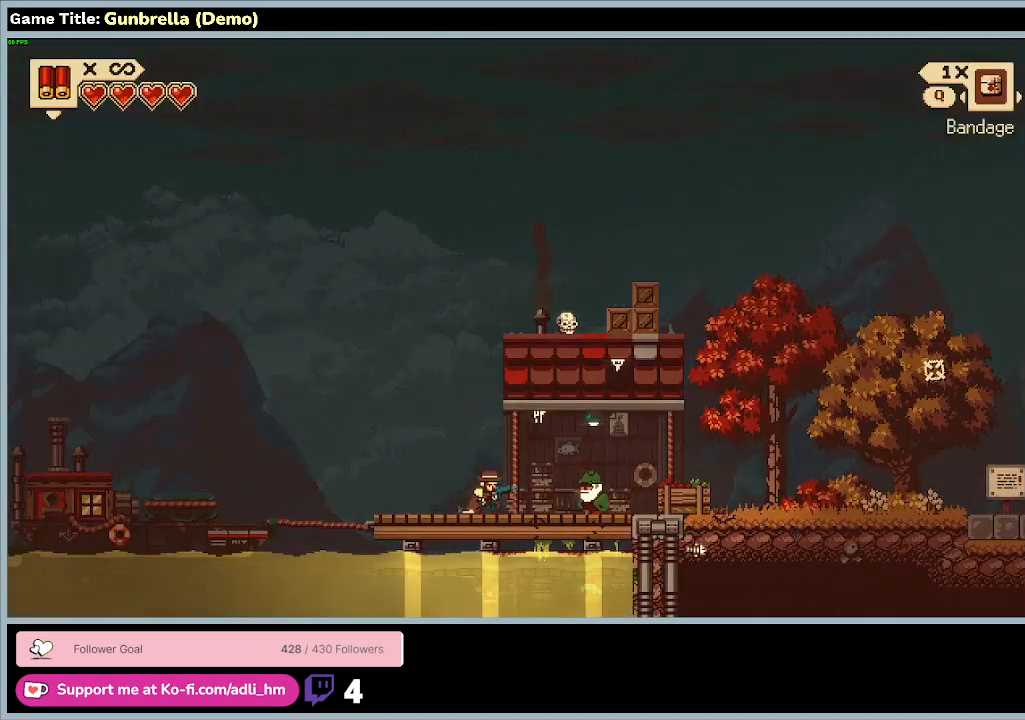
{"keys": [], "mouse": [], "events": []}
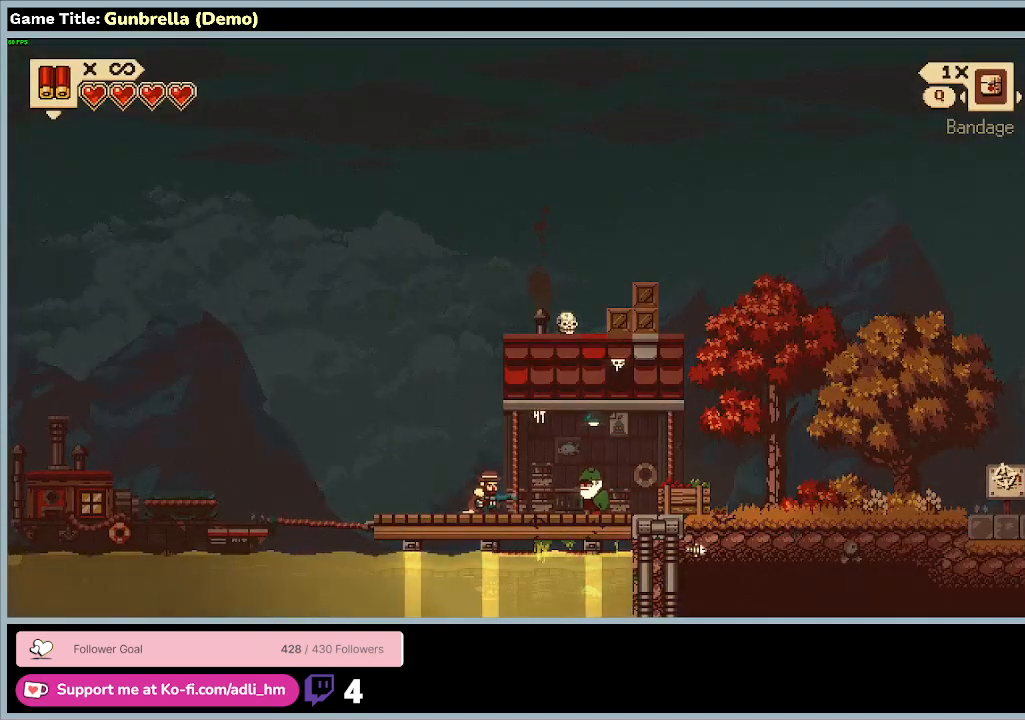
{"keys": ["d"], "mouse": [], "events": [[300, "d", "down"]]}
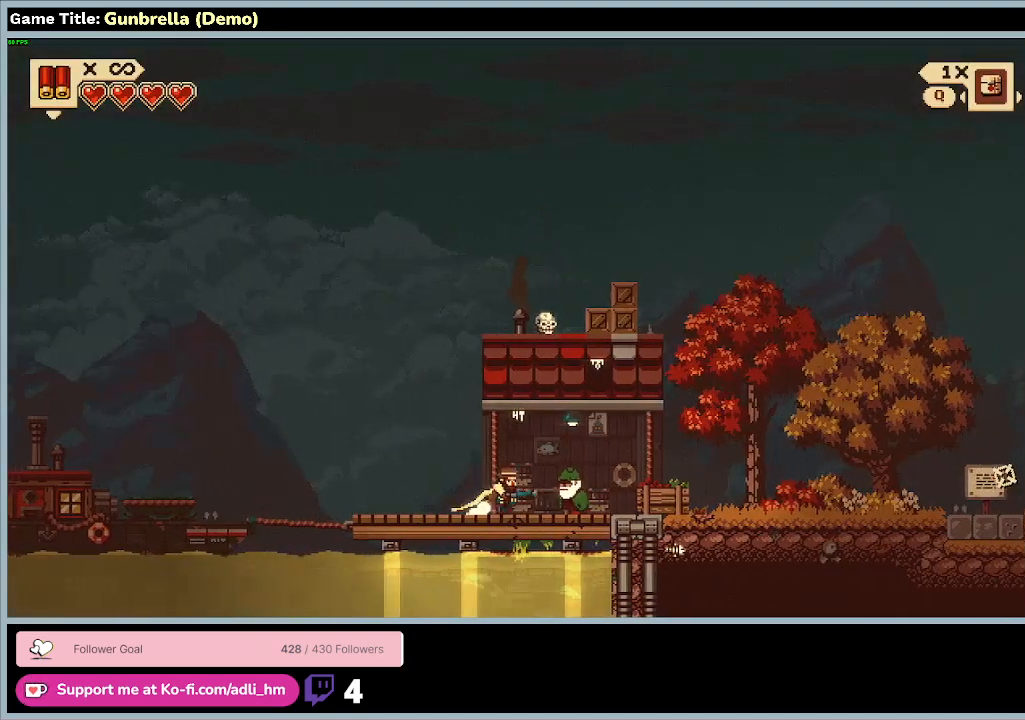
{"keys": ["d"], "mouse": [], "events": []}
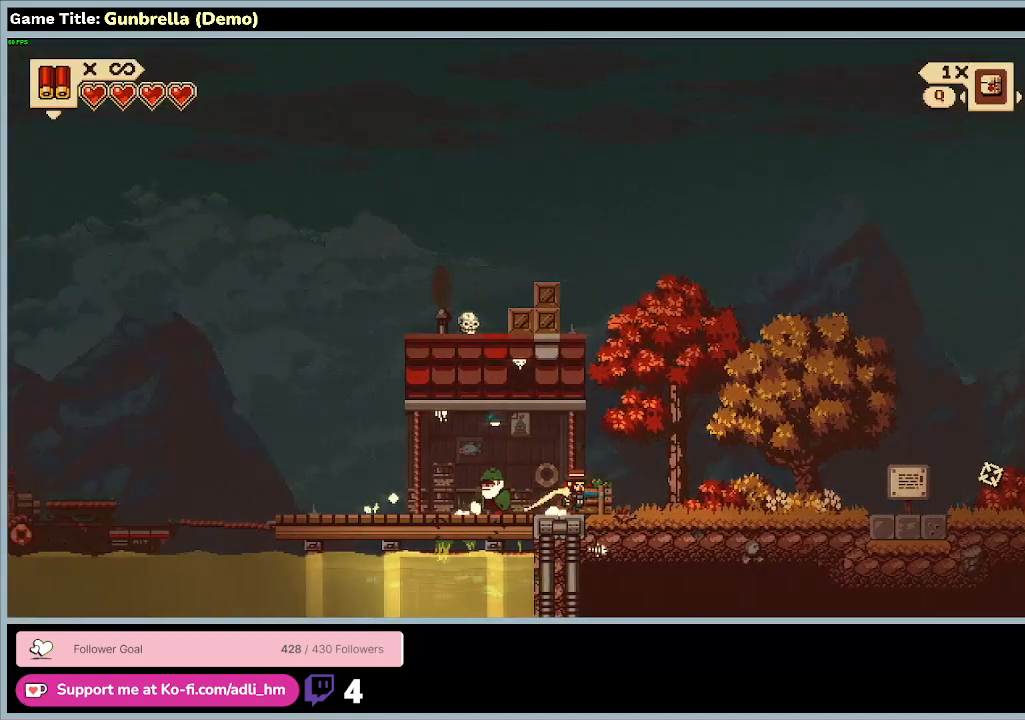
{"keys": ["a", "d"], "mouse": [], "events": [[400, "a", "down"]]}
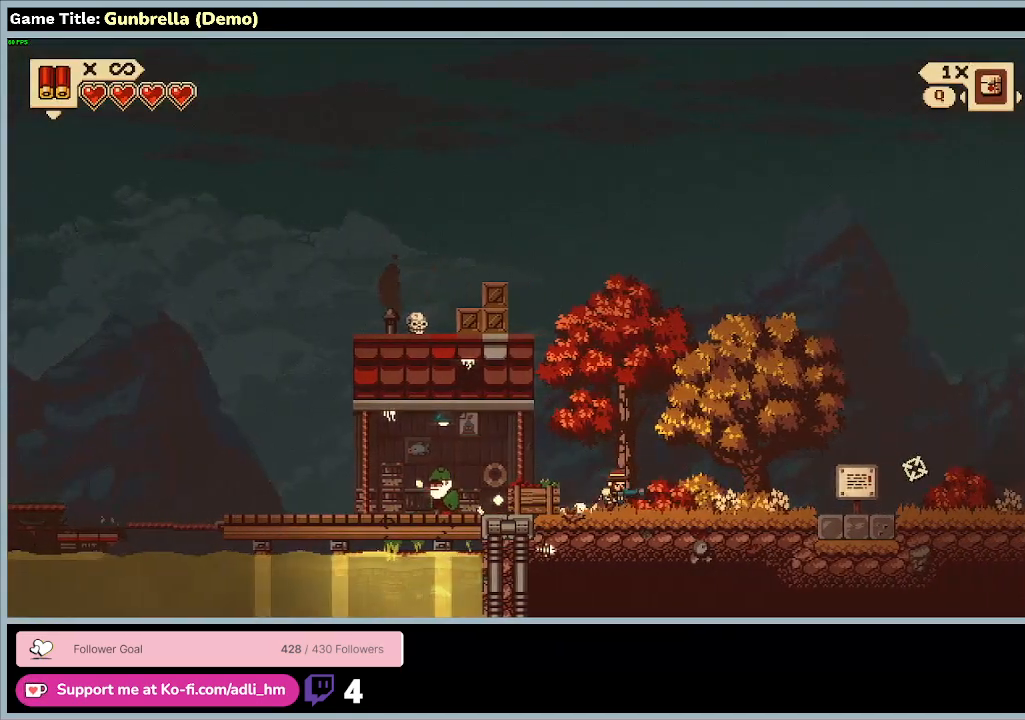
{"keys": ["a"], "mouse": [], "events": [[133, "d", "up"]]}
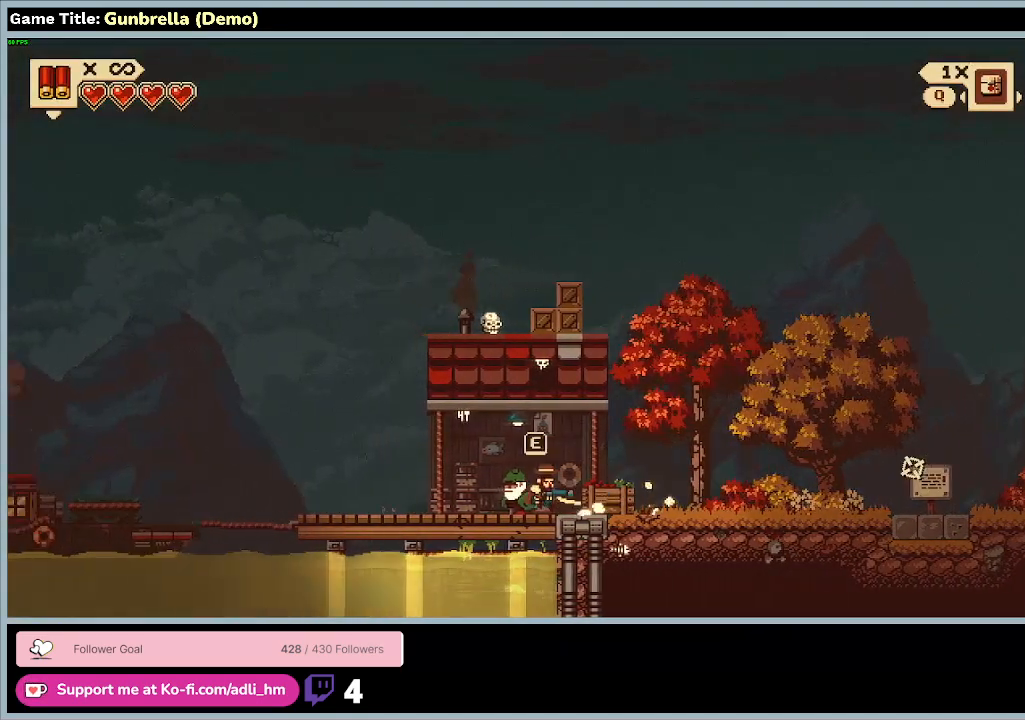
{"keys": ["a"], "mouse": [], "events": []}
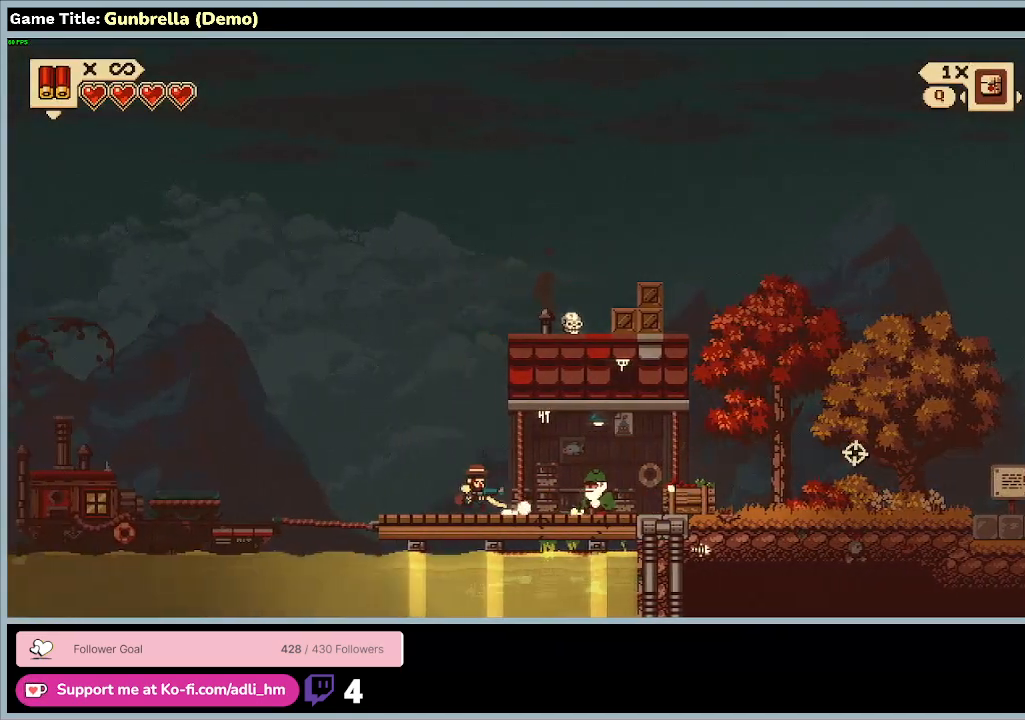
{"keys": ["a"], "mouse": [], "events": []}